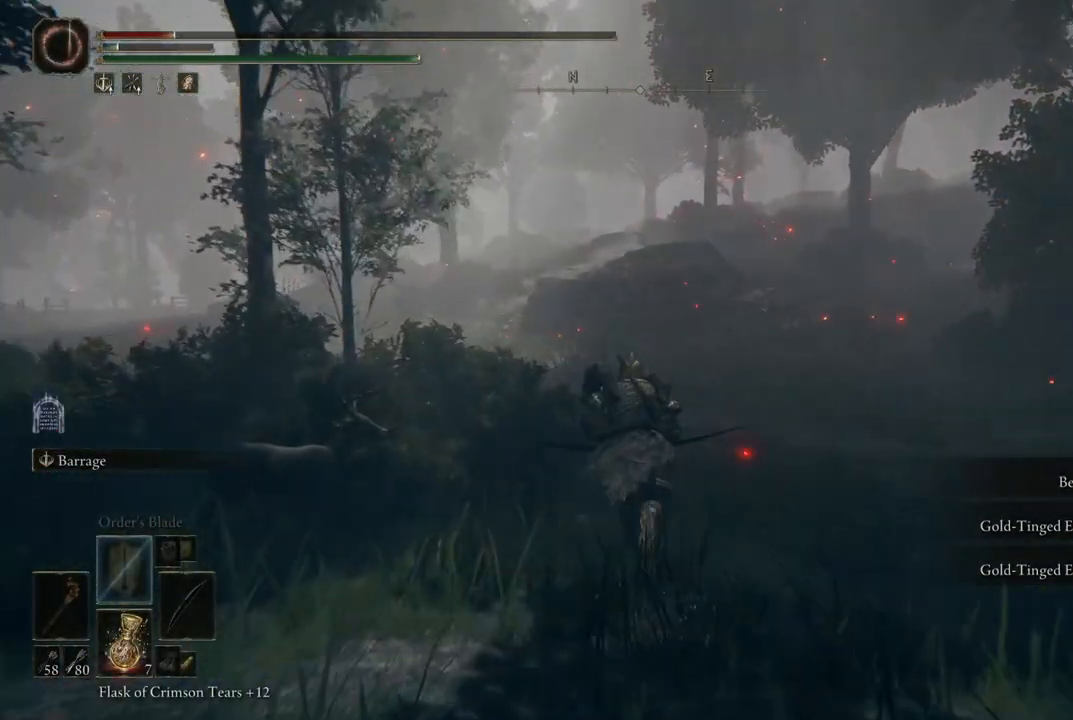
Gameplay with a controller (Xbox layout); each line is a JSON object with the inputs held at the frame after it. "events" lists button and stick changes between this image and that frame as [ms after this image, input, new state], when the widget could be followed in between. Not read: L3 R3.
{"buttons": [], "left_stick": "up", "right_stick": "center", "events": [[150, "B", "up"]]}
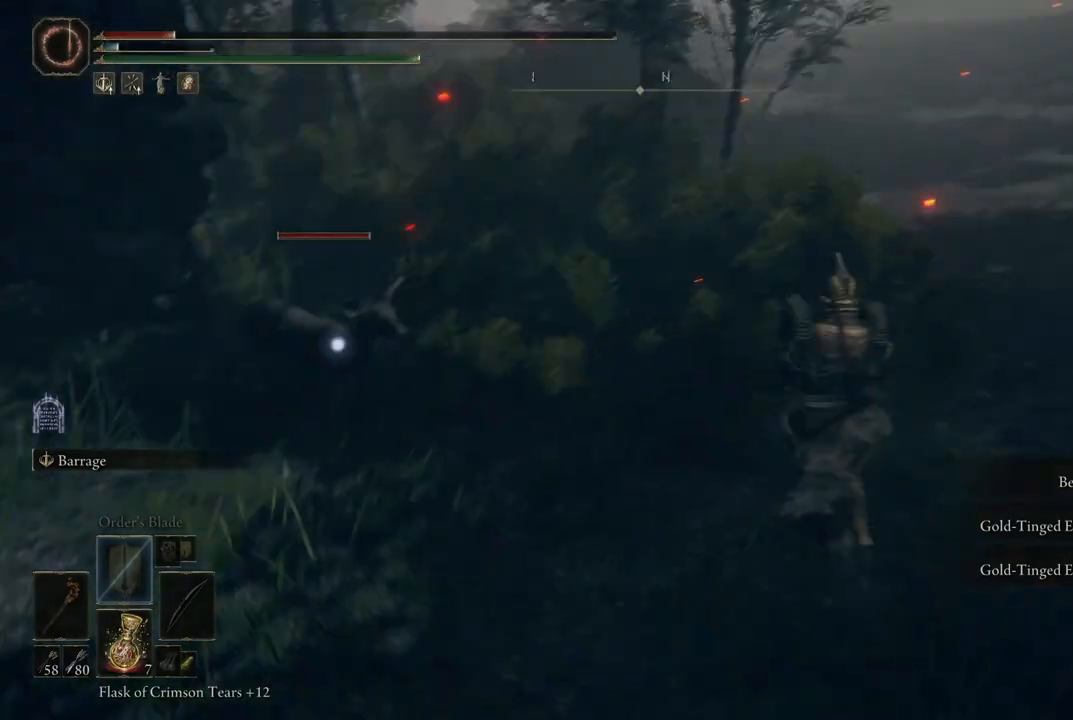
{"buttons": [], "left_stick": "up-right", "right_stick": "center", "events": [[283, "left_stick", "up-right"]]}
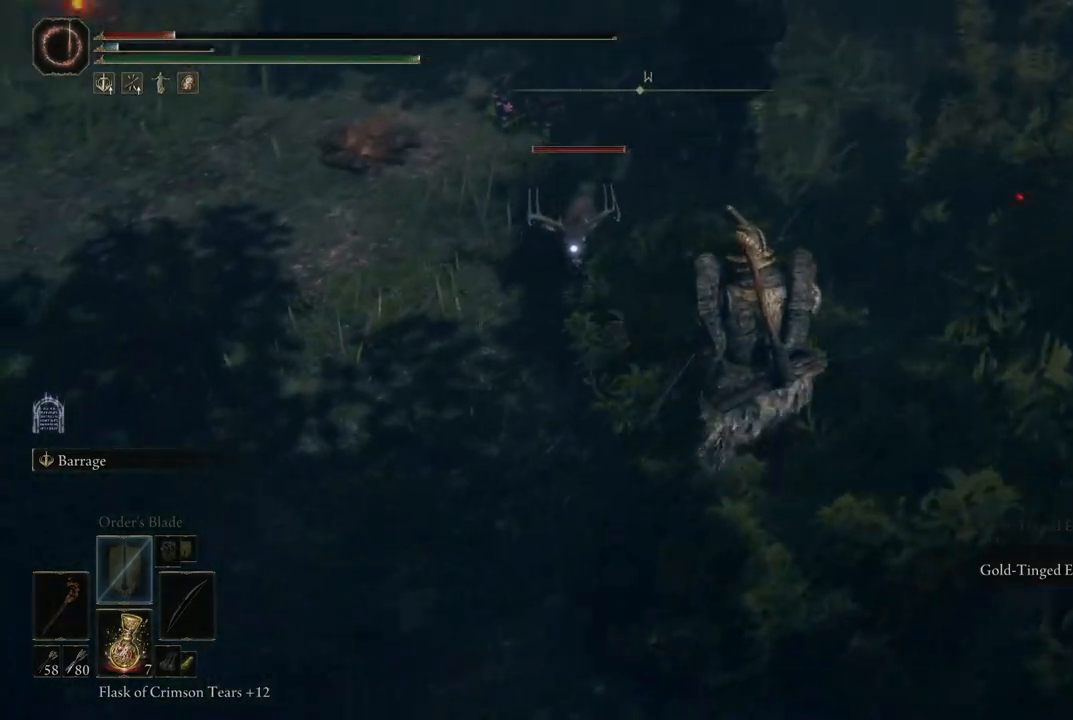
{"buttons": [], "left_stick": "down-left", "right_stick": "center", "events": [[100, "left_stick", "right"], [200, "left_stick", "down"], [350, "left_stick", "down-left"]]}
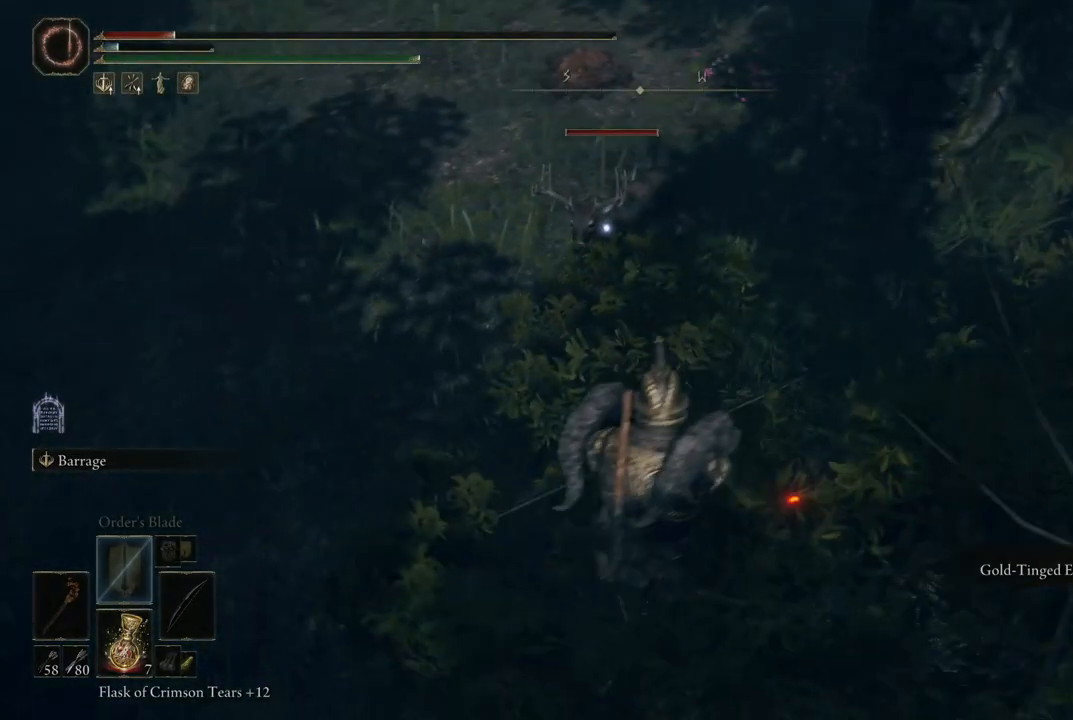
{"buttons": [], "left_stick": "down", "right_stick": "up-right", "events": [[100, "left_stick", "down"], [467, "right_stick", "up-right"]]}
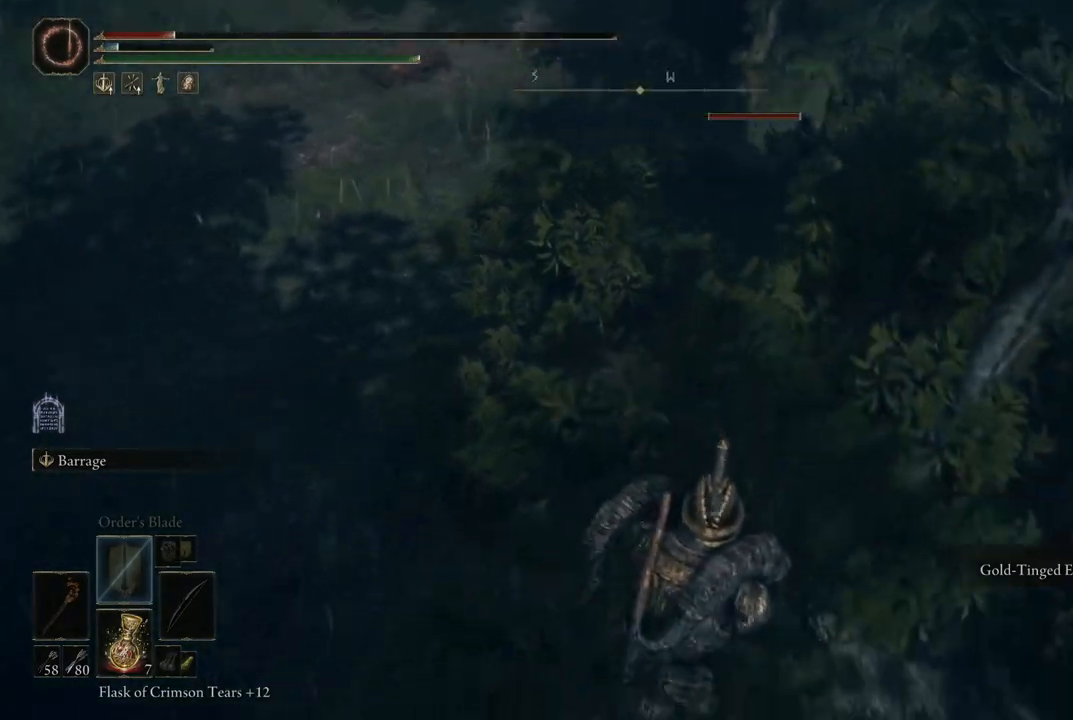
{"buttons": [], "left_stick": "up-right", "right_stick": "right", "events": [[83, "right_stick", "right"], [183, "left_stick", "up-right"]]}
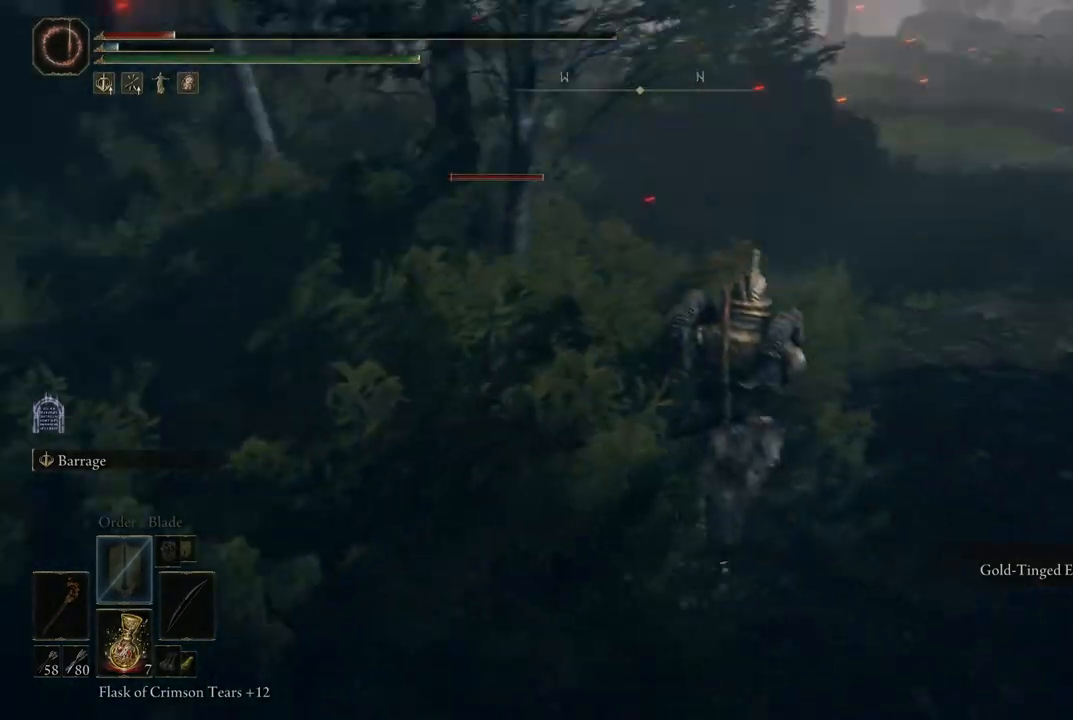
{"buttons": ["B"], "left_stick": "up-right", "right_stick": "center", "events": [[133, "right_stick", "center"], [200, "B", "down"]]}
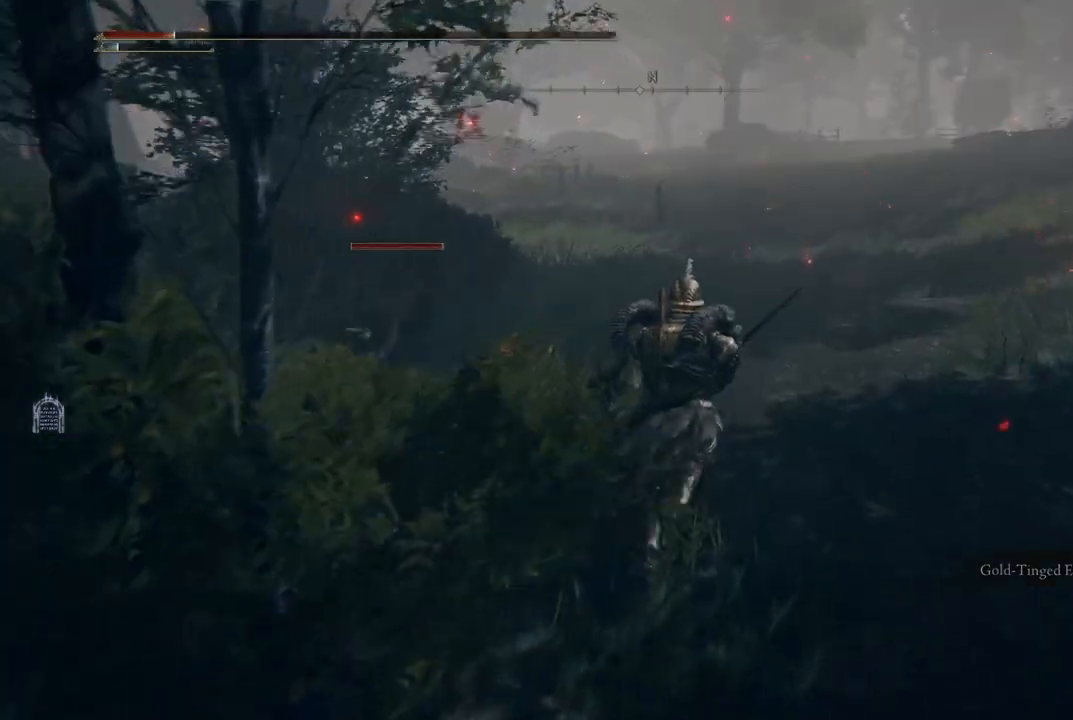
{"buttons": ["B"], "left_stick": "up", "right_stick": "center", "events": [[300, "left_stick", "up"]]}
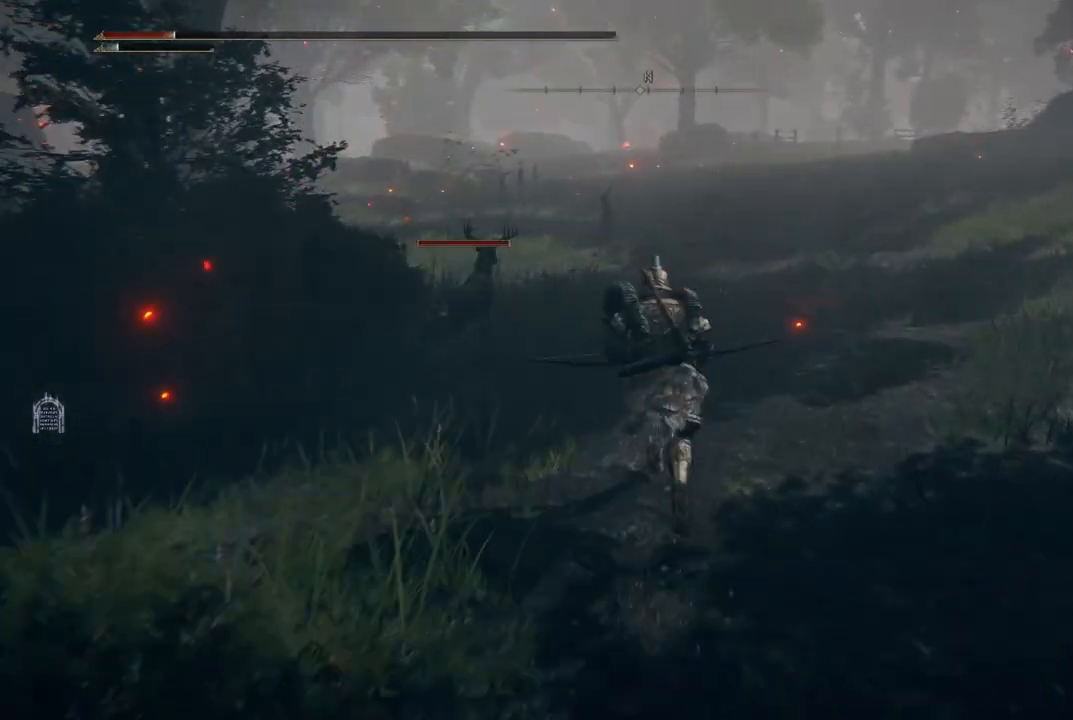
{"buttons": ["B"], "left_stick": "up", "right_stick": "center", "events": []}
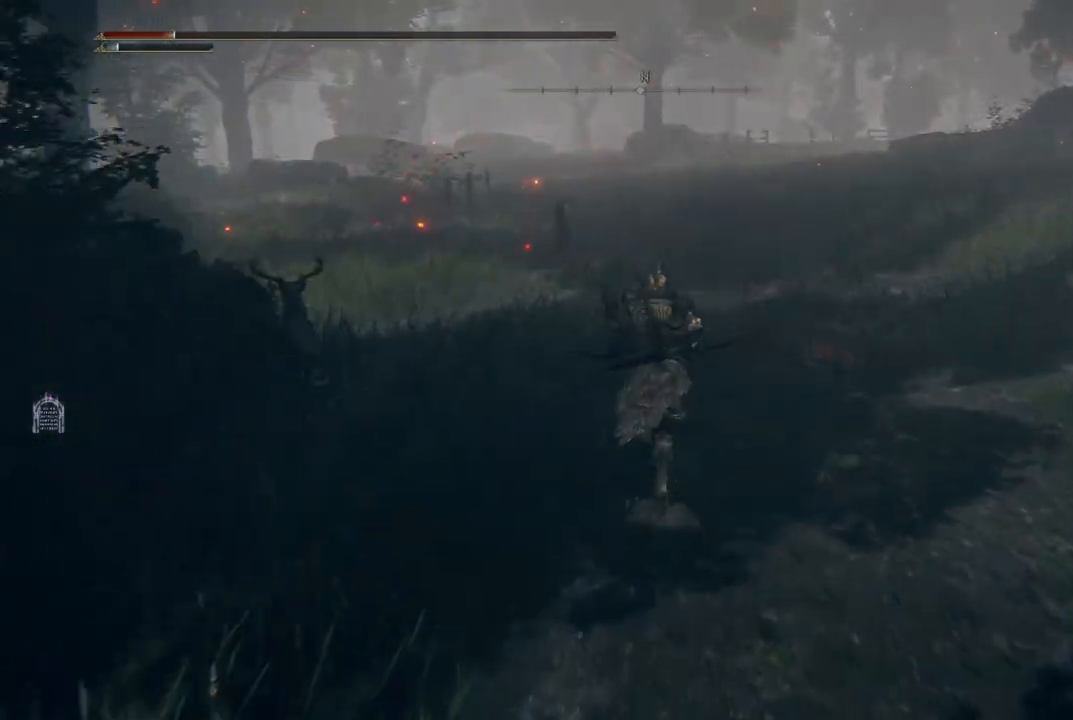
{"buttons": ["B"], "left_stick": "up", "right_stick": "center", "events": []}
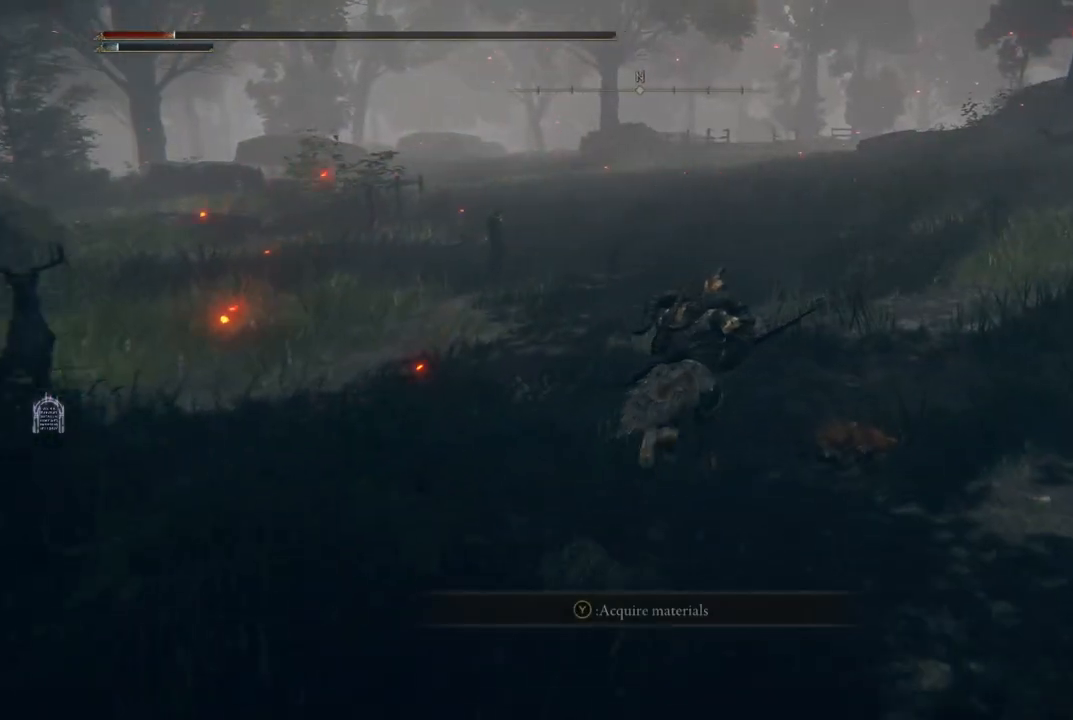
{"buttons": ["B"], "left_stick": "up", "right_stick": "center", "events": []}
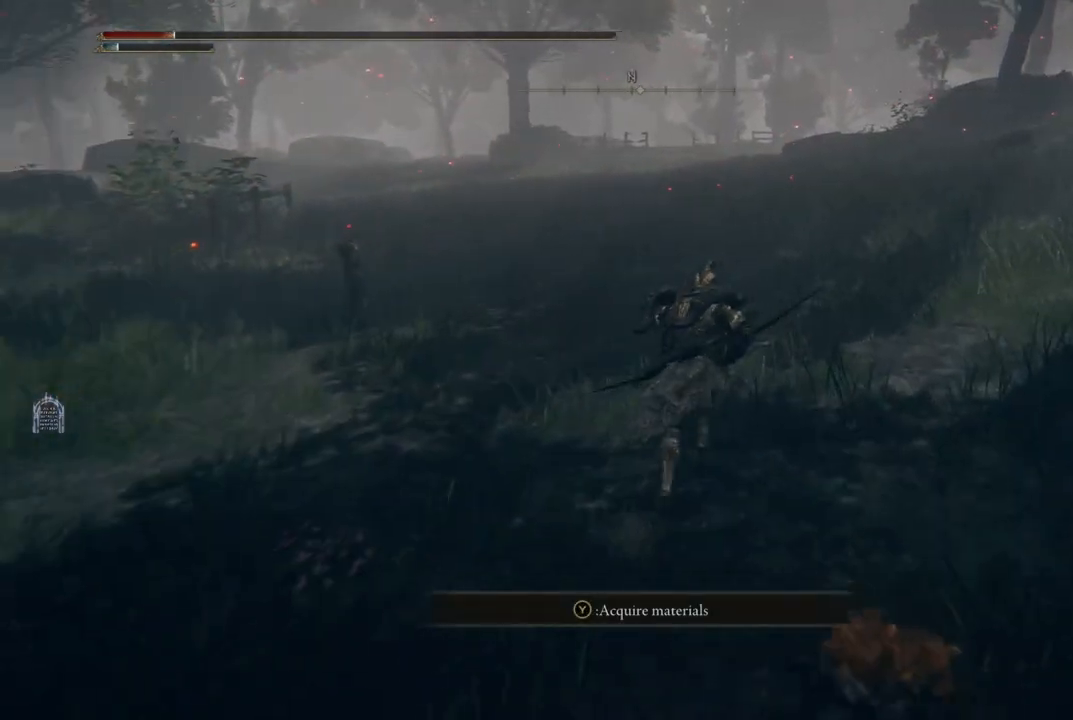
{"buttons": ["B"], "left_stick": "up", "right_stick": "center", "events": []}
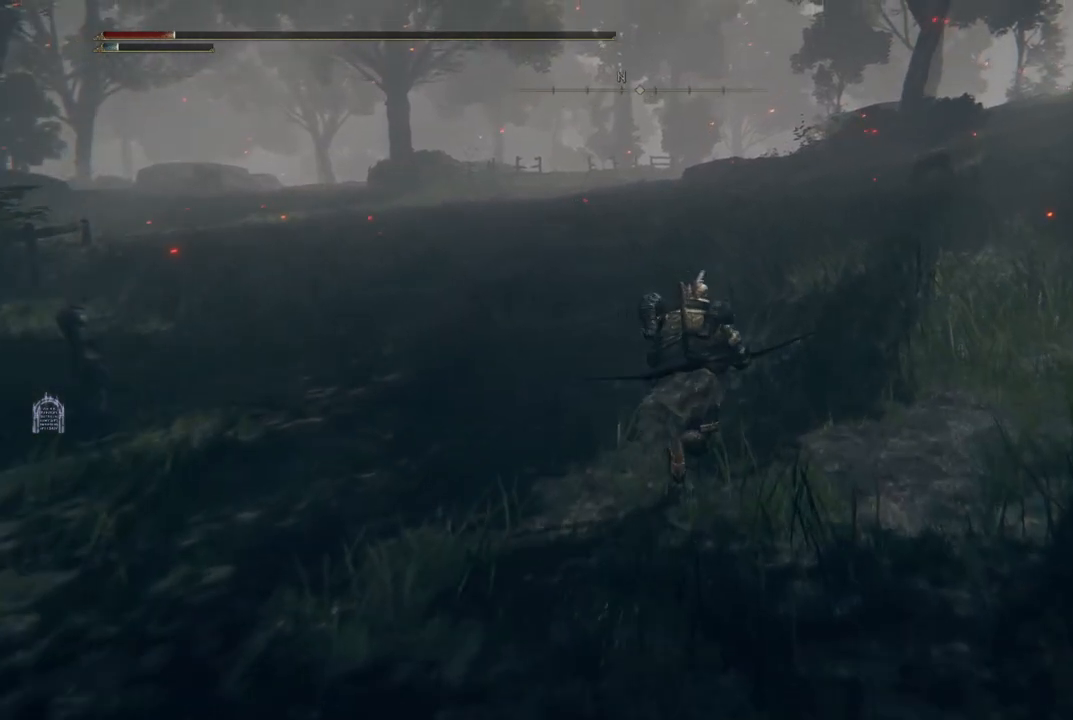
{"buttons": ["Y"], "left_stick": "center", "right_stick": "center", "events": [[267, "B", "up"], [333, "left_stick", "center"], [350, "Y", "down"]]}
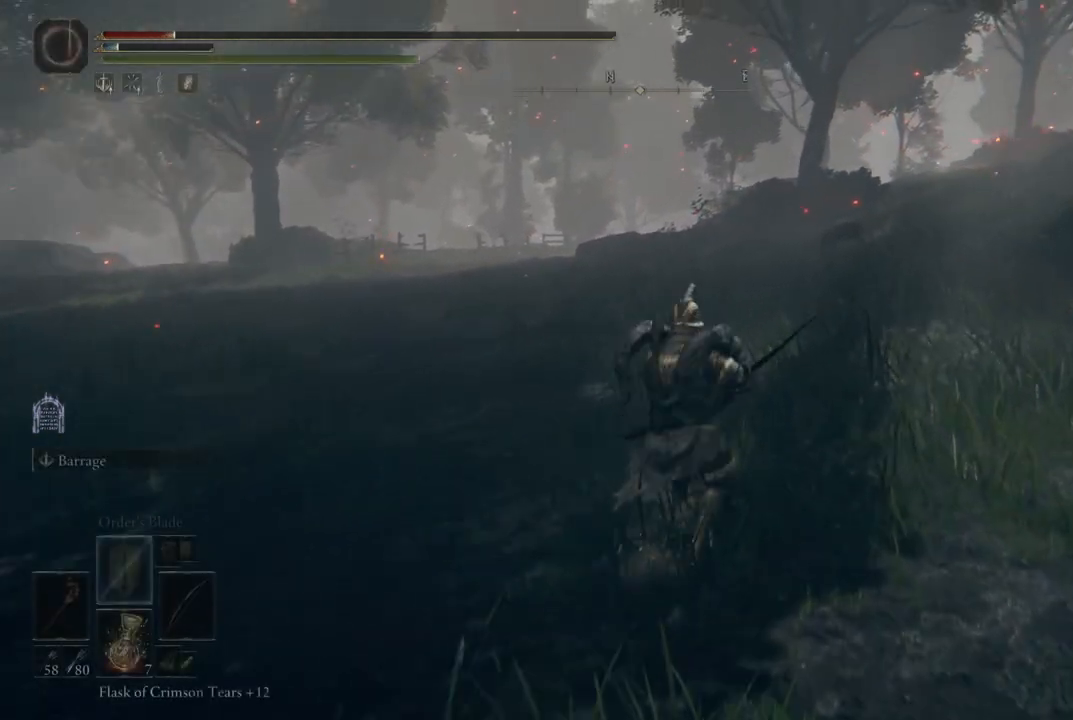
{"buttons": [], "left_stick": "up", "right_stick": "center", "events": [[33, "DPAD_RIGHT", "down"], [167, "DPAD_RIGHT", "up"], [233, "Y", "up"], [300, "left_stick", "up"]]}
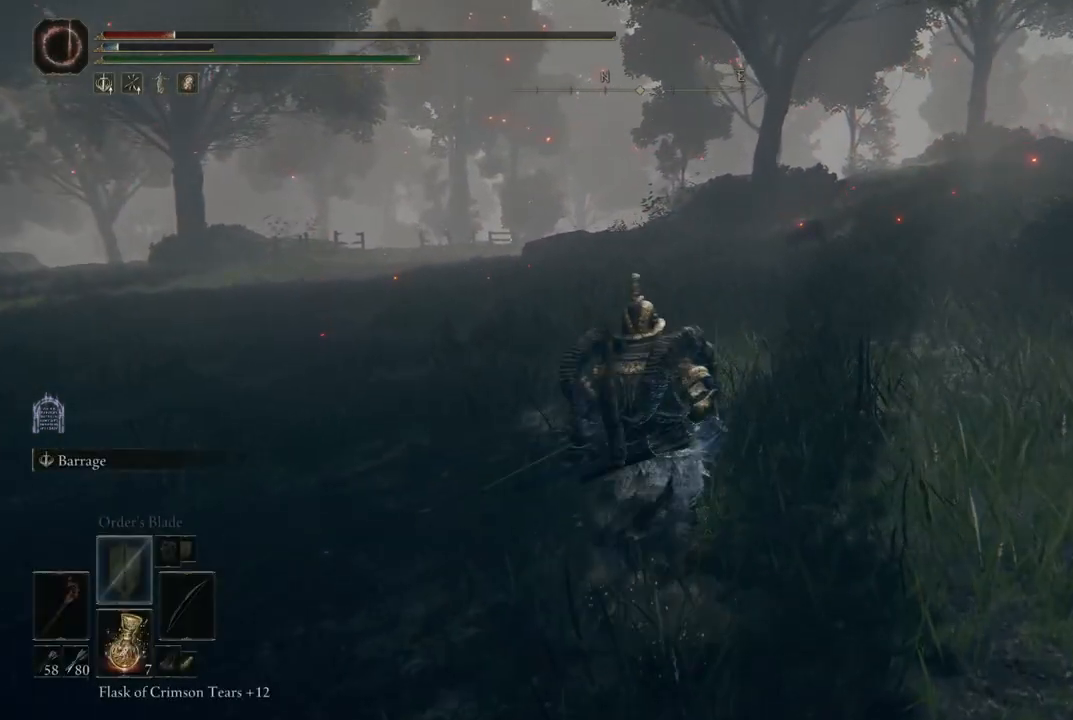
{"buttons": ["B"], "left_stick": "up", "right_stick": "center", "events": [[450, "B", "down"]]}
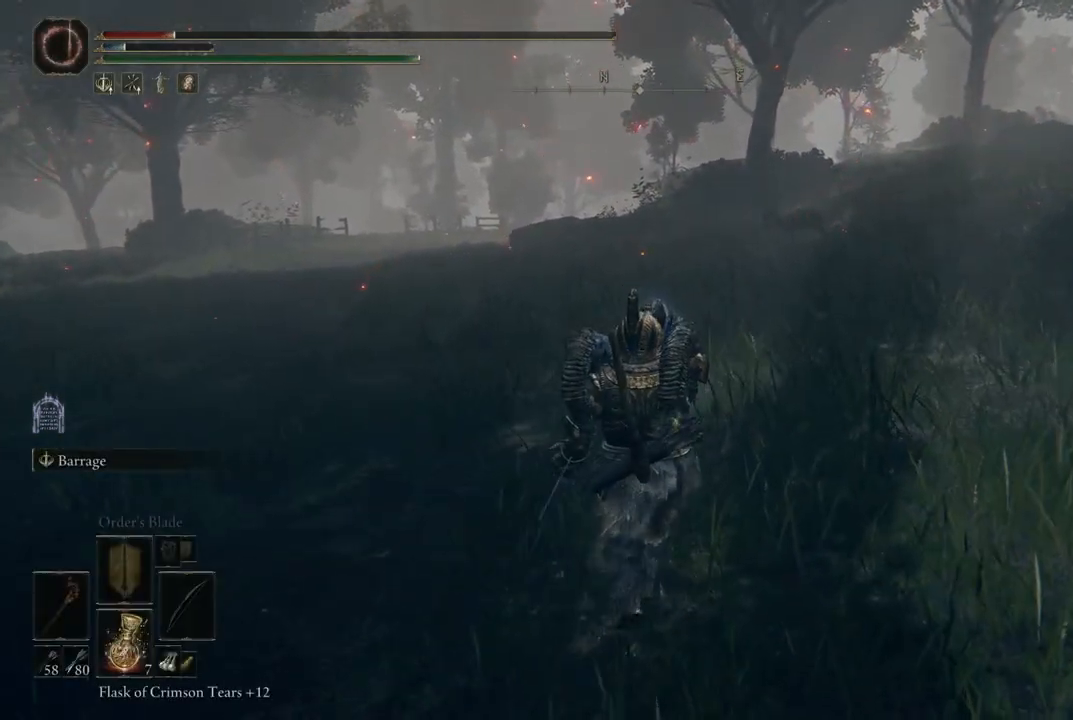
{"buttons": ["B"], "left_stick": "up", "right_stick": "center", "events": []}
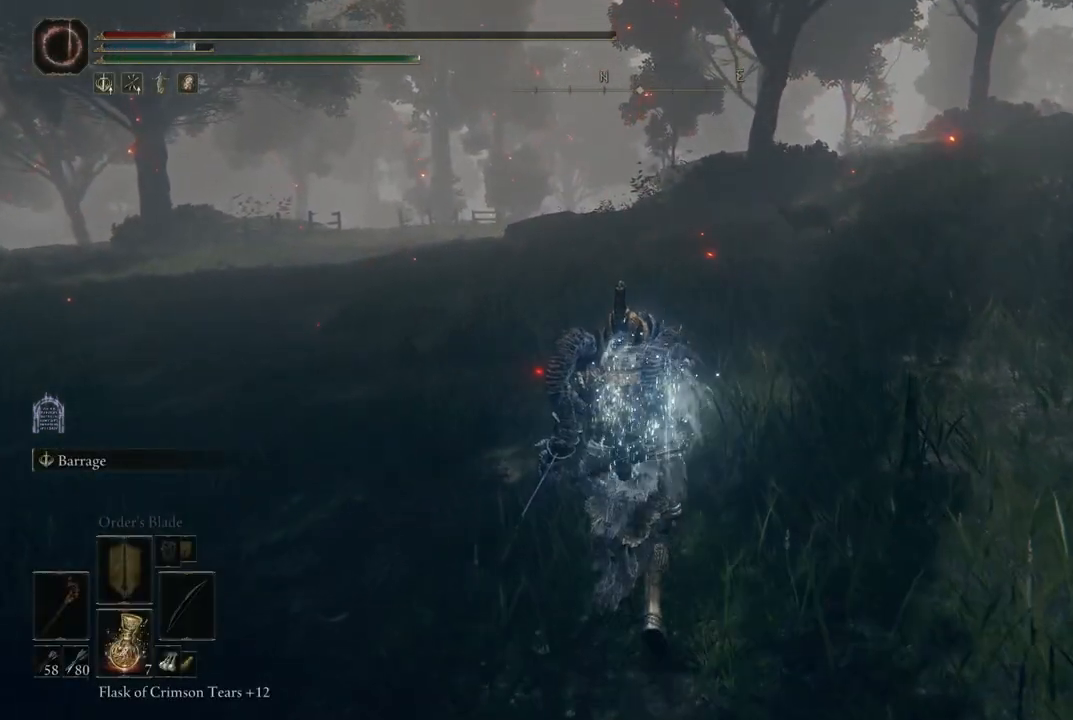
{"buttons": ["B"], "left_stick": "up", "right_stick": "center", "events": []}
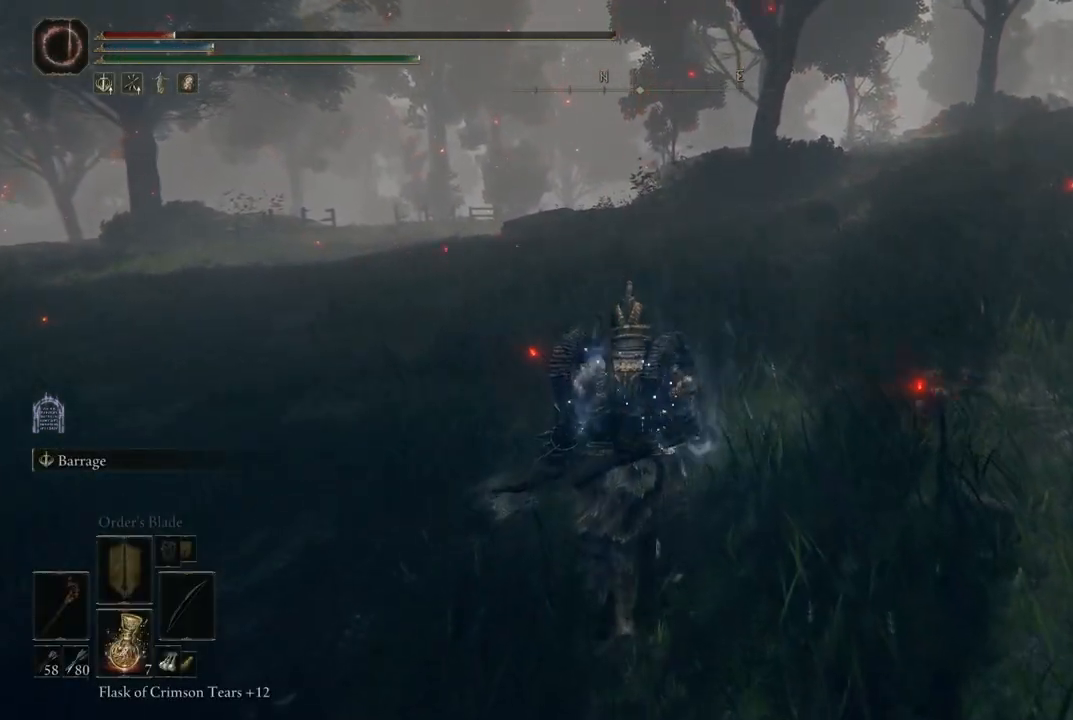
{"buttons": ["B"], "left_stick": "up", "right_stick": "center", "events": []}
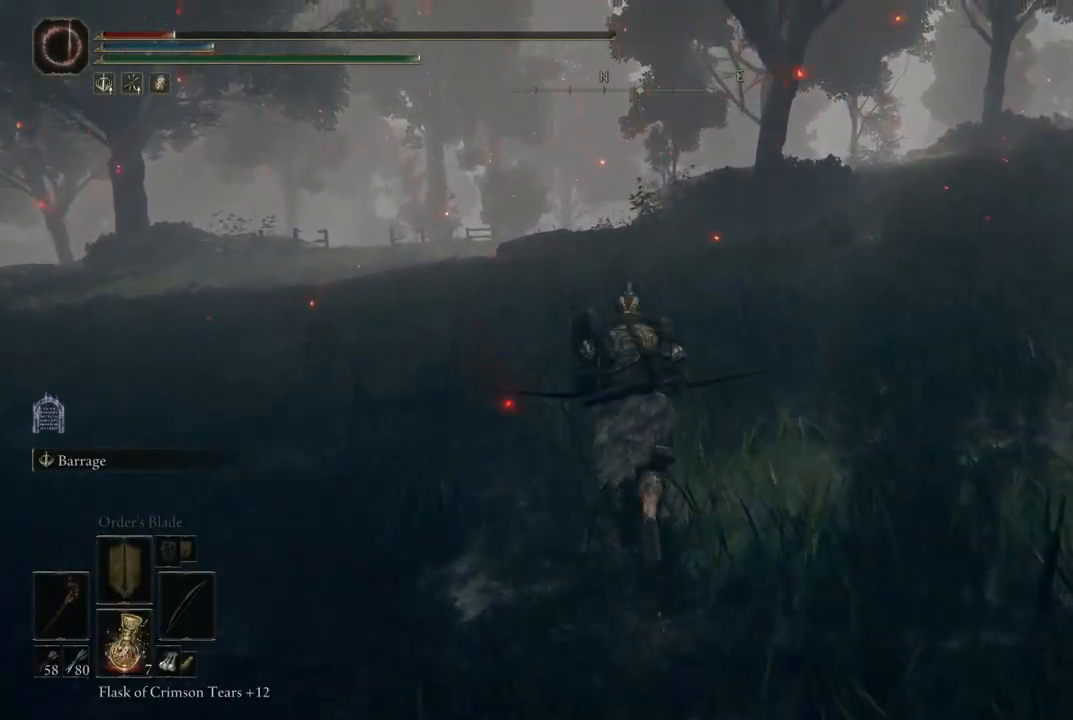
{"buttons": ["B"], "left_stick": "up", "right_stick": "center", "events": []}
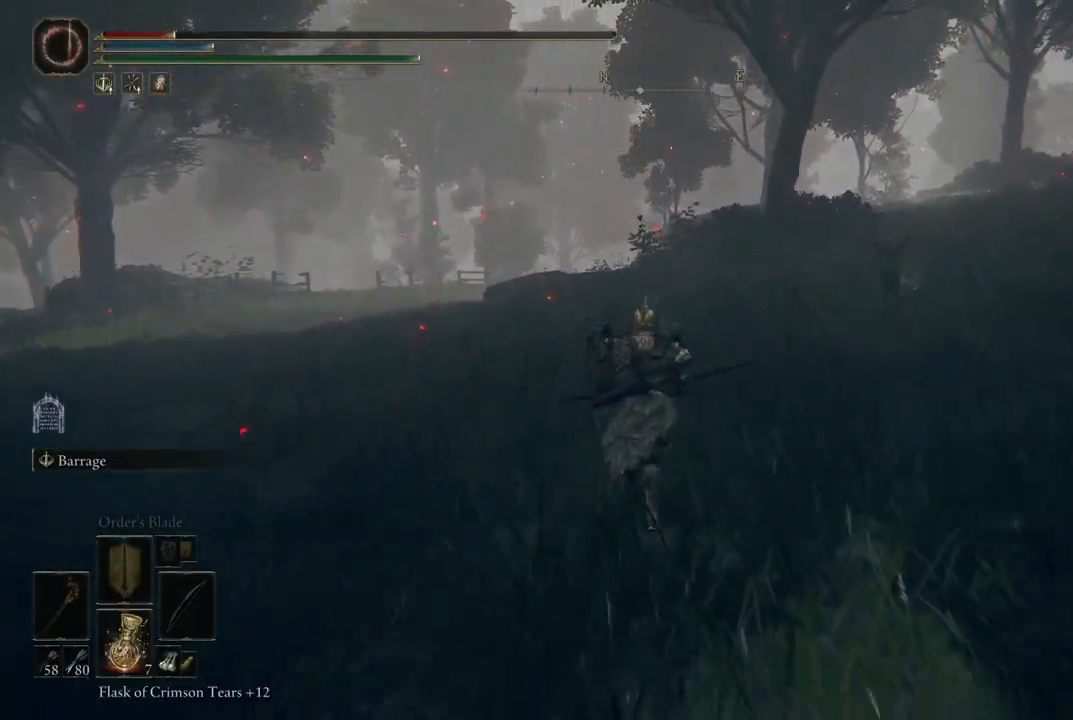
{"buttons": ["B"], "left_stick": "up", "right_stick": "center", "events": []}
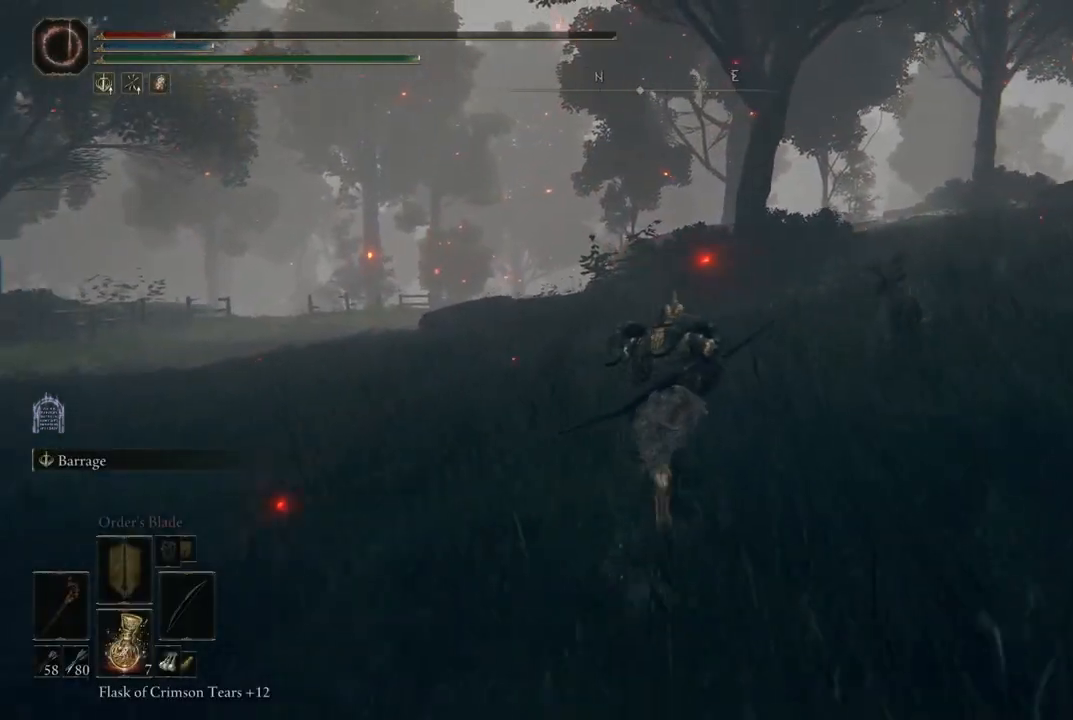
{"buttons": ["B"], "left_stick": "up-left", "right_stick": "center", "events": [[467, "left_stick", "up-left"]]}
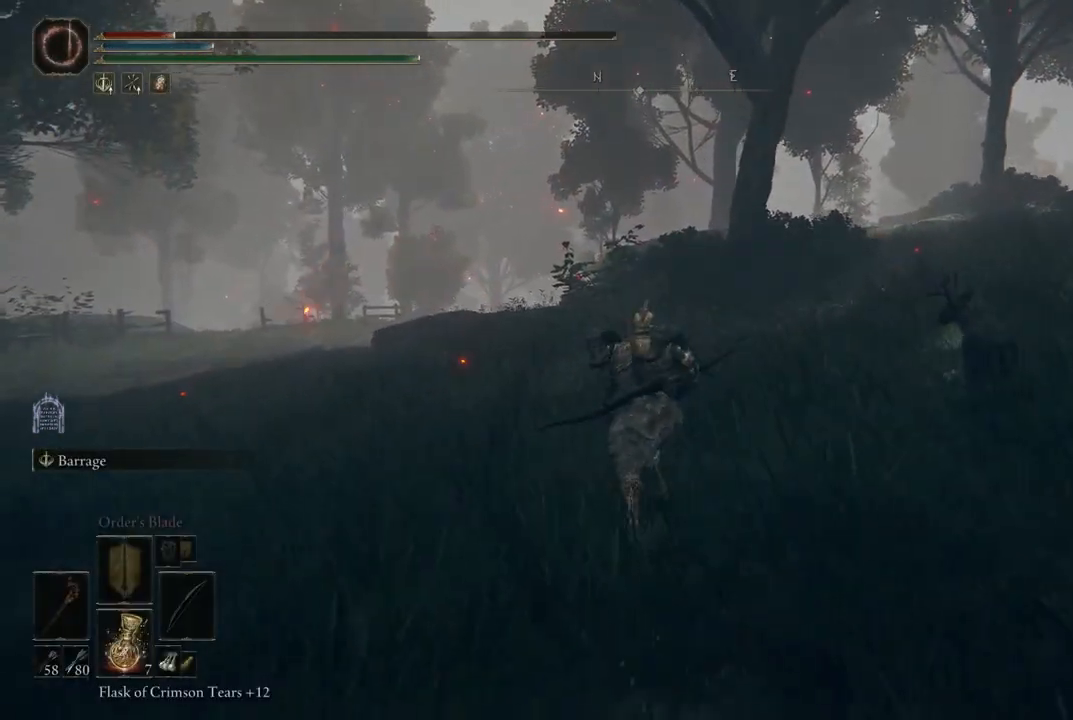
{"buttons": ["B"], "left_stick": "up", "right_stick": "center", "events": [[300, "left_stick", "up"]]}
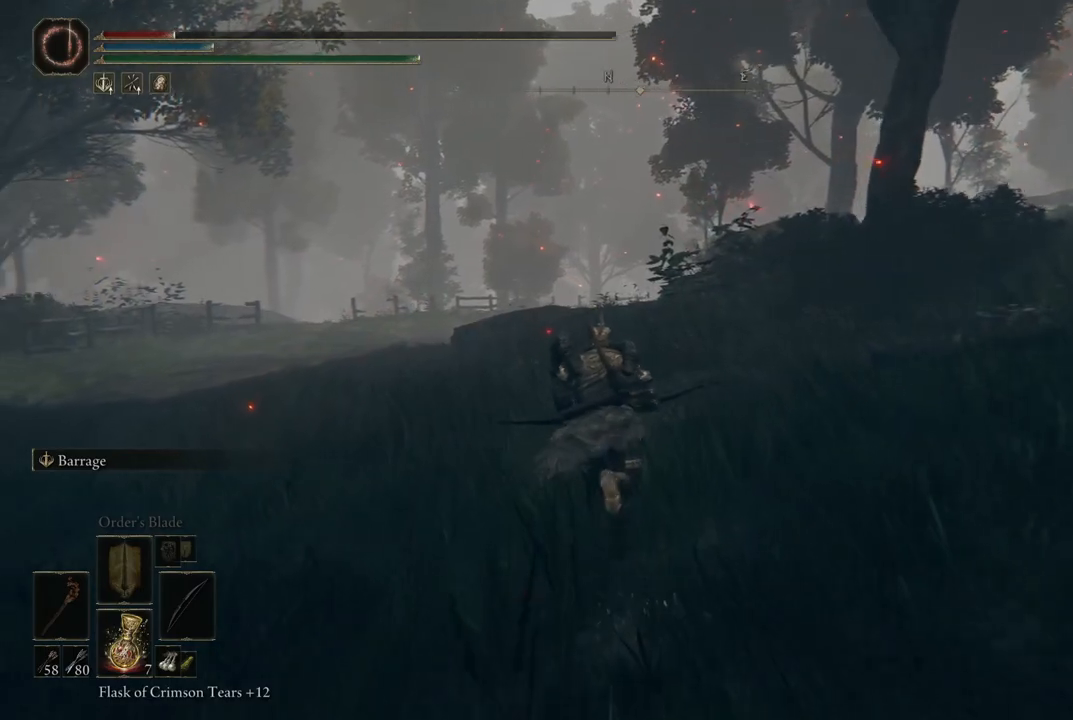
{"buttons": ["B"], "left_stick": "up", "right_stick": "center", "events": []}
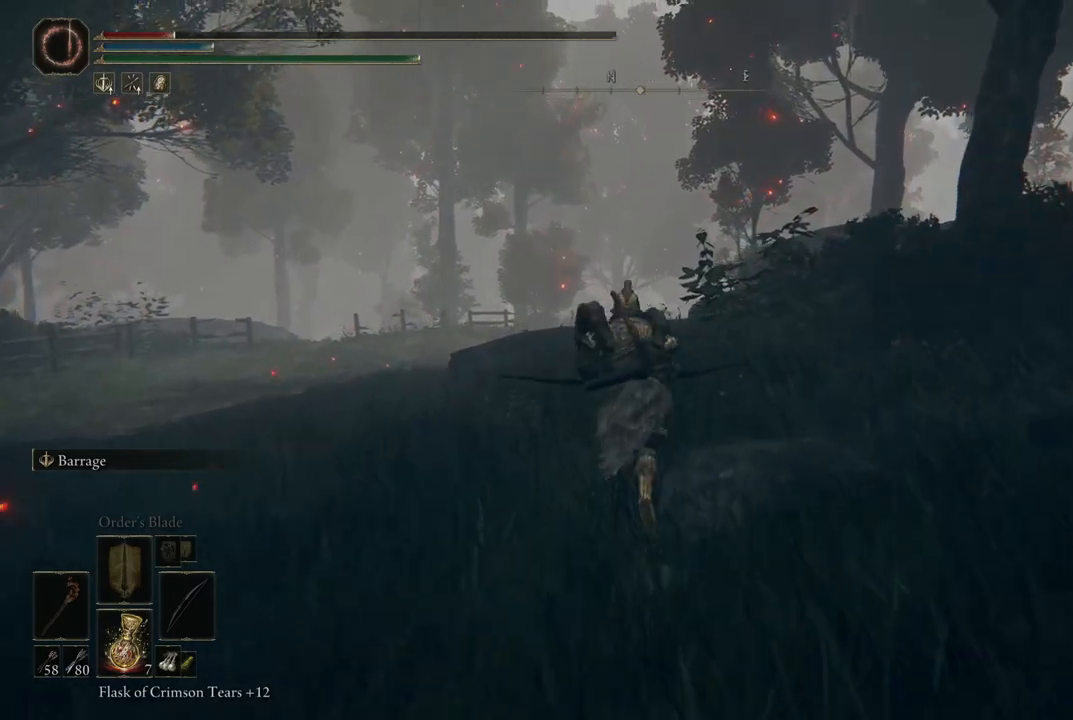
{"buttons": ["B"], "left_stick": "up", "right_stick": "center", "events": []}
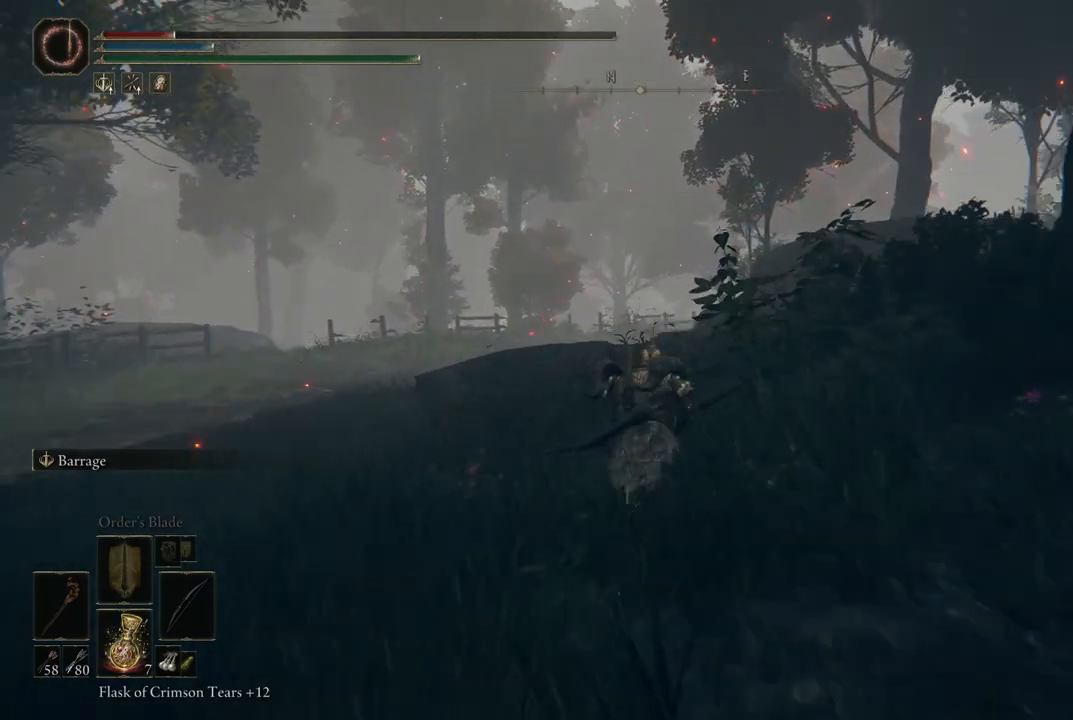
{"buttons": ["B"], "left_stick": "up", "right_stick": "center", "events": []}
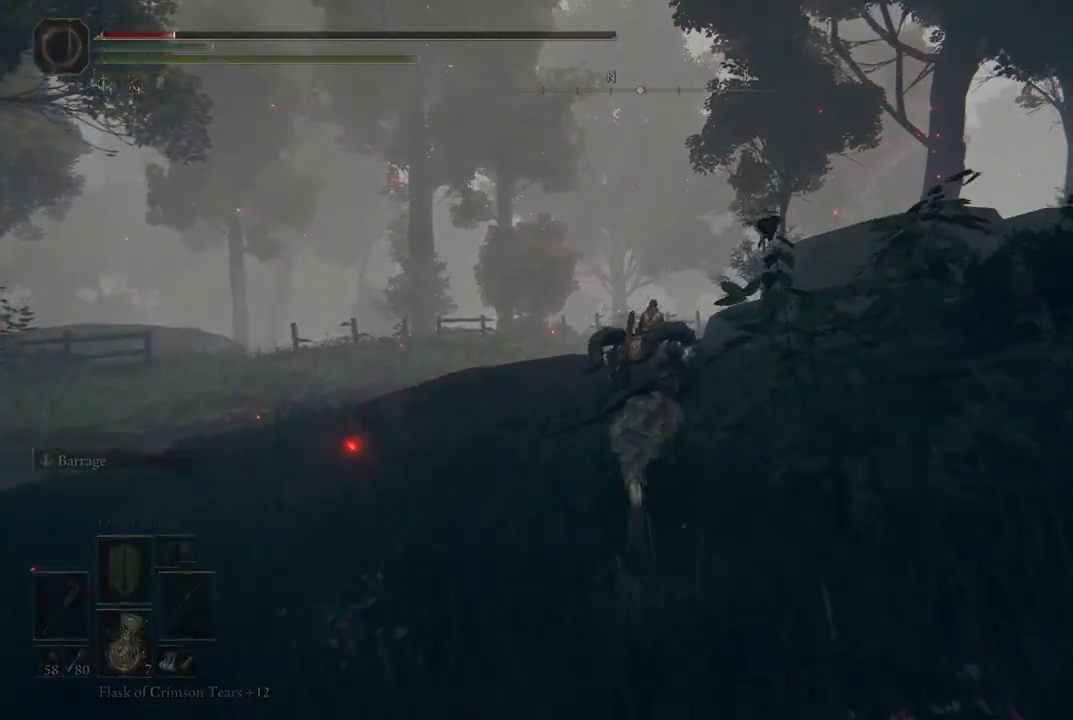
{"buttons": ["B"], "left_stick": "up", "right_stick": "center", "events": []}
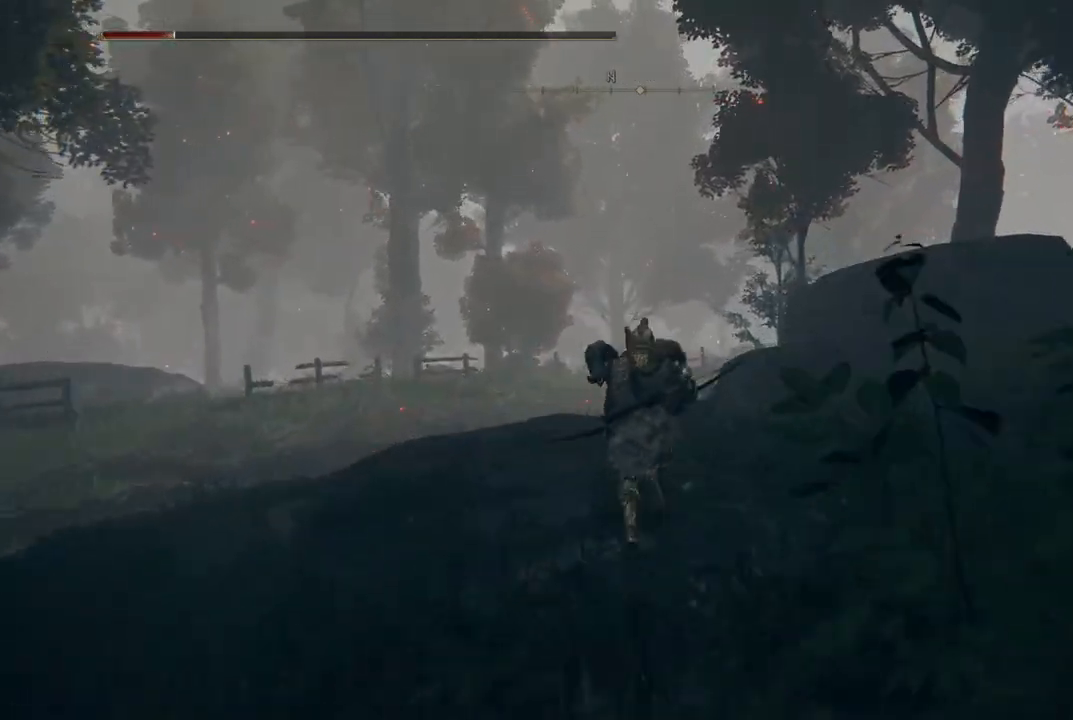
{"buttons": ["B"], "left_stick": "up", "right_stick": "center", "events": []}
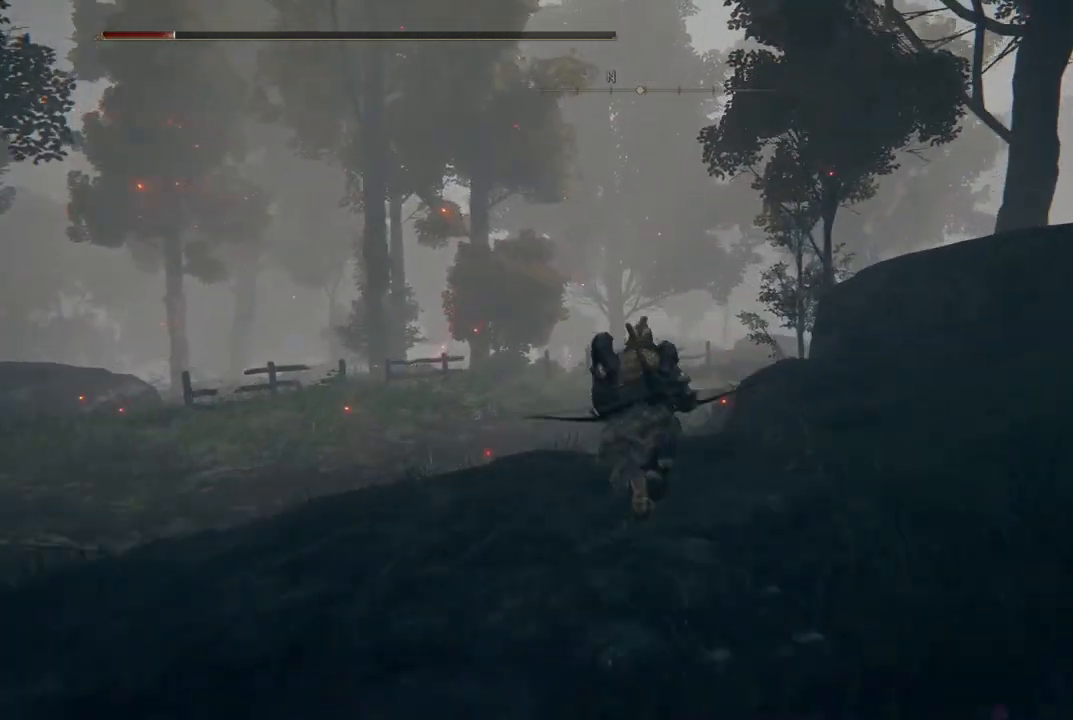
{"buttons": ["B"], "left_stick": "up", "right_stick": "center", "events": []}
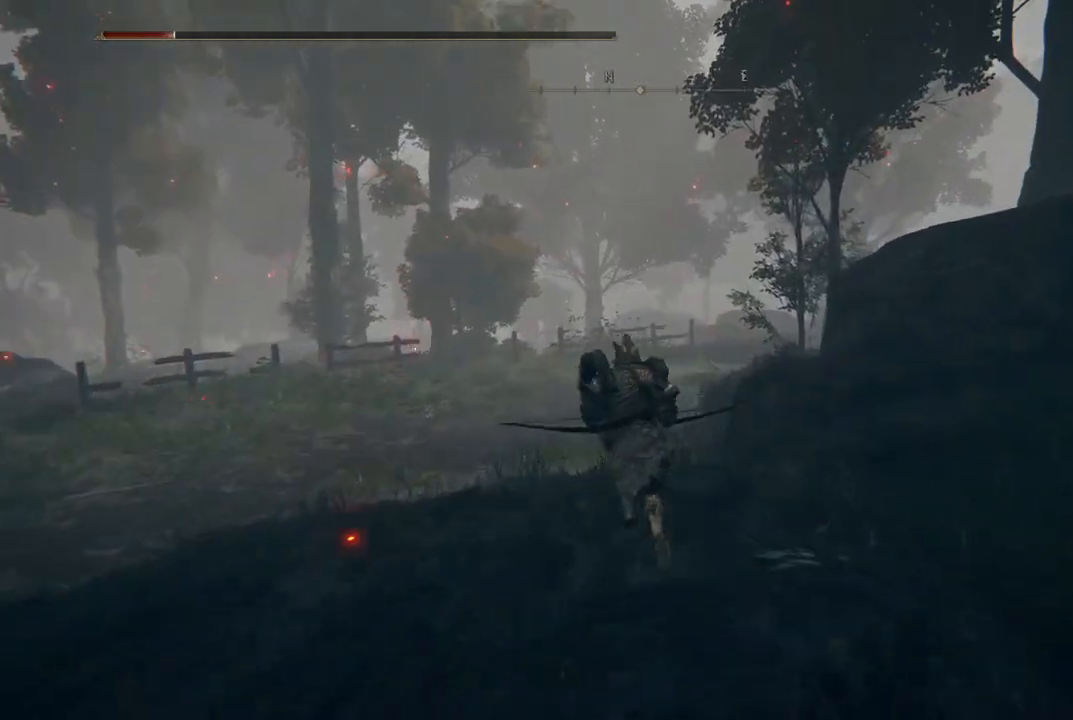
{"buttons": ["B"], "left_stick": "up", "right_stick": "center", "events": []}
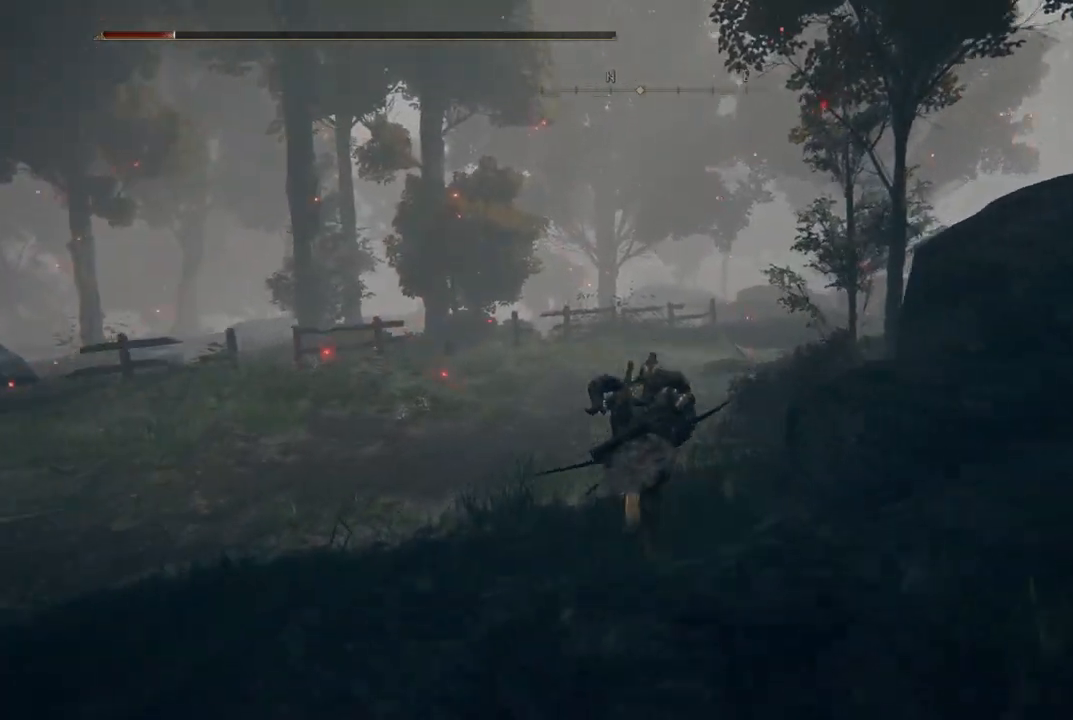
{"buttons": ["B"], "left_stick": "up", "right_stick": "center", "events": []}
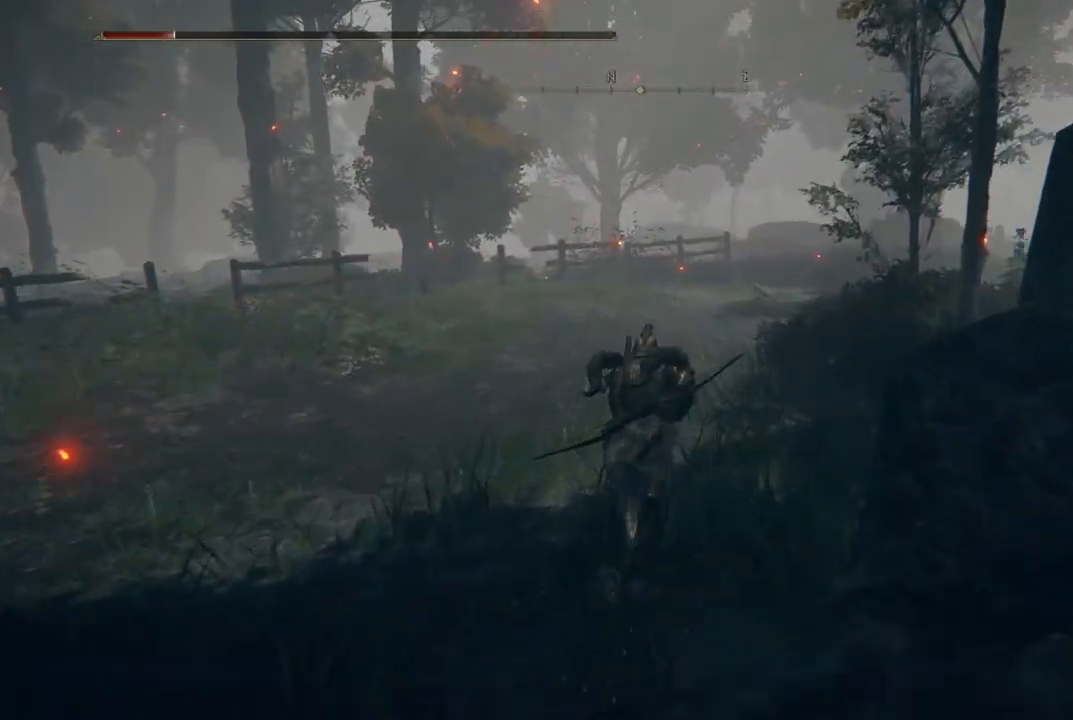
{"buttons": ["B"], "left_stick": "up", "right_stick": "center", "events": []}
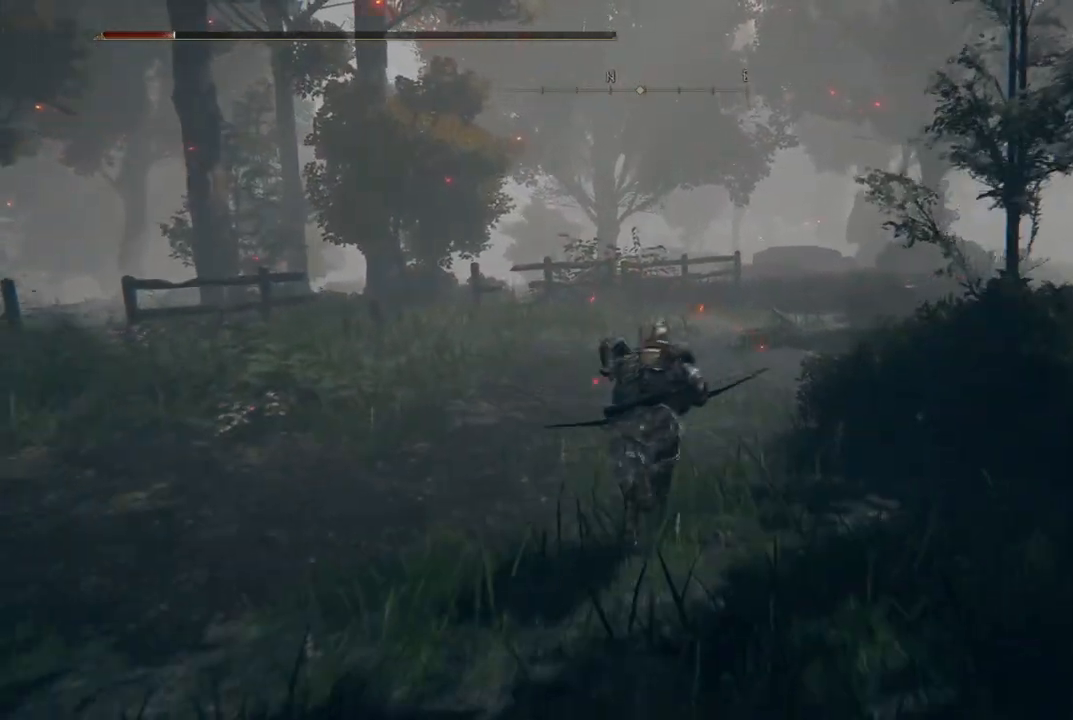
{"buttons": [], "left_stick": "up", "right_stick": "center", "events": [[233, "B", "up"], [367, "right_stick", "left"], [417, "right_stick", "center"]]}